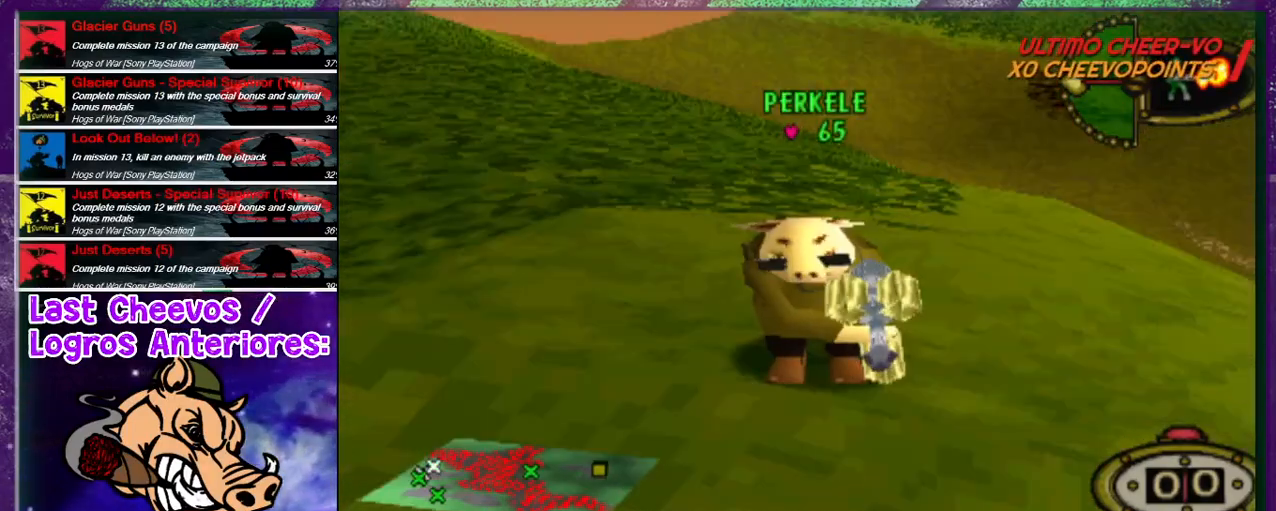
Gameplay with a controller (PlayStation layout); each line is a JSON object with the inputs held at the frame after it. "events" lists button and stick changes between this image and that frame as [ms after this image, input, new state], when the widget could be followed in between. Not read: L3 R3.
{"buttons": ["CROSS"], "left_stick": "center", "right_stick": "center", "events": [[100, "CROSS", "down"], [267, "CROSS", "up"], [367, "CROSS", "down"], [433, "CROSS", "up"], [500, "CROSS", "down"]]}
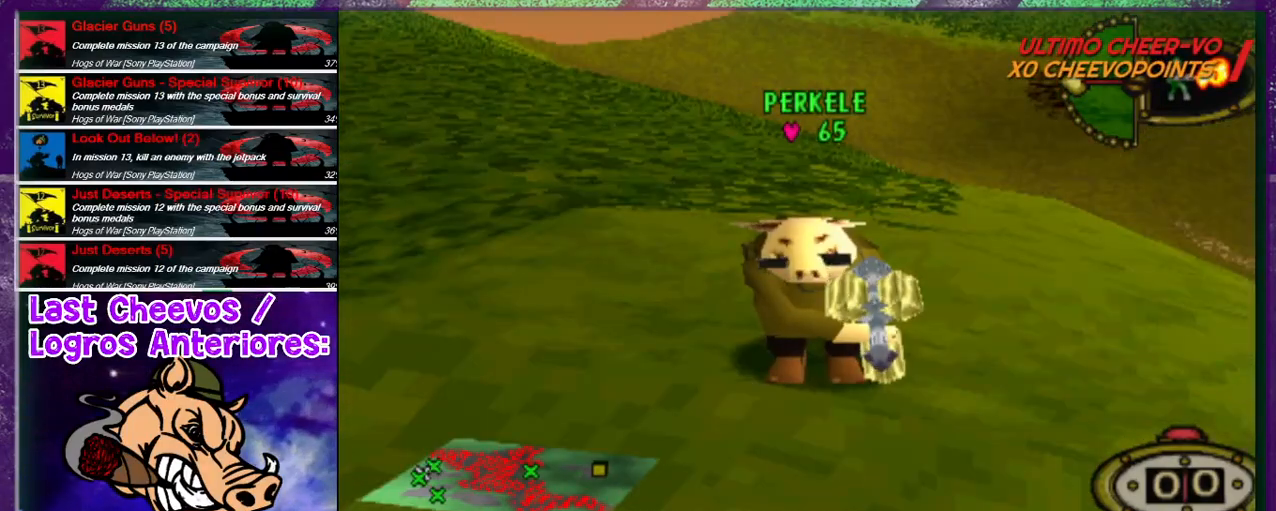
{"buttons": [], "left_stick": "center", "right_stick": "center", "events": [[100, "CROSS", "up"], [167, "CROSS", "down"], [267, "CROSS", "up"], [367, "CROSS", "down"], [467, "CROSS", "up"]]}
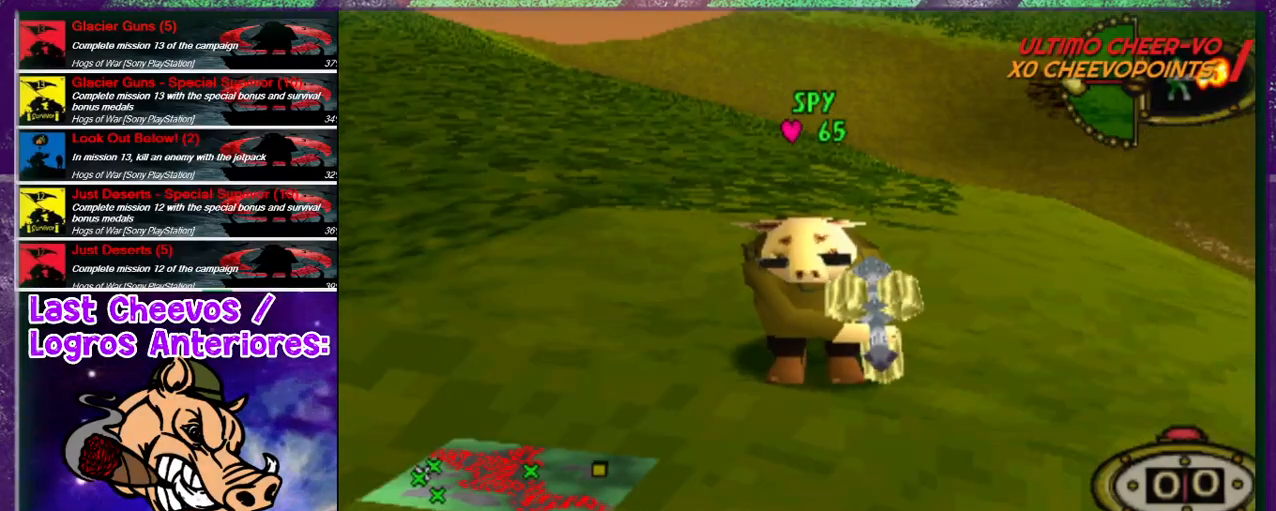
{"buttons": [], "left_stick": "center", "right_stick": "center", "events": [[33, "CROSS", "down"], [133, "CROSS", "up"], [233, "CROSS", "down"], [333, "CROSS", "up"], [400, "CROSS", "down"], [500, "CROSS", "up"]]}
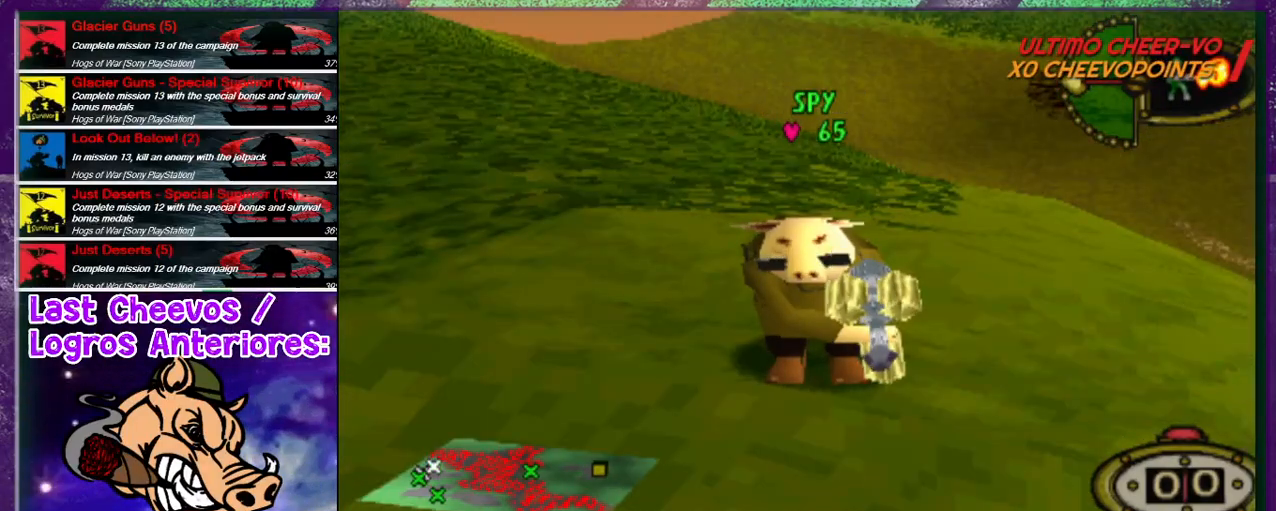
{"buttons": ["CROSS"], "left_stick": "center", "right_stick": "center", "events": [[100, "CROSS", "down"], [200, "CROSS", "up"], [267, "CROSS", "down"], [367, "CROSS", "up"], [467, "CROSS", "down"]]}
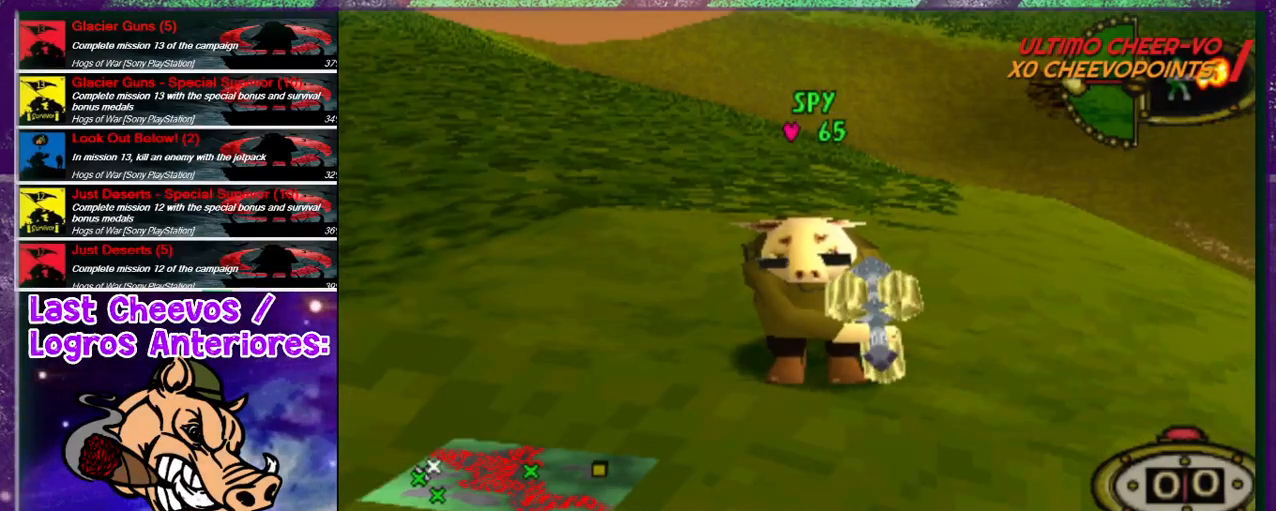
{"buttons": ["CROSS"], "left_stick": "center", "right_stick": "center", "events": [[100, "CROSS", "up"], [233, "CROSS", "down"], [333, "CROSS", "up"], [433, "CROSS", "down"]]}
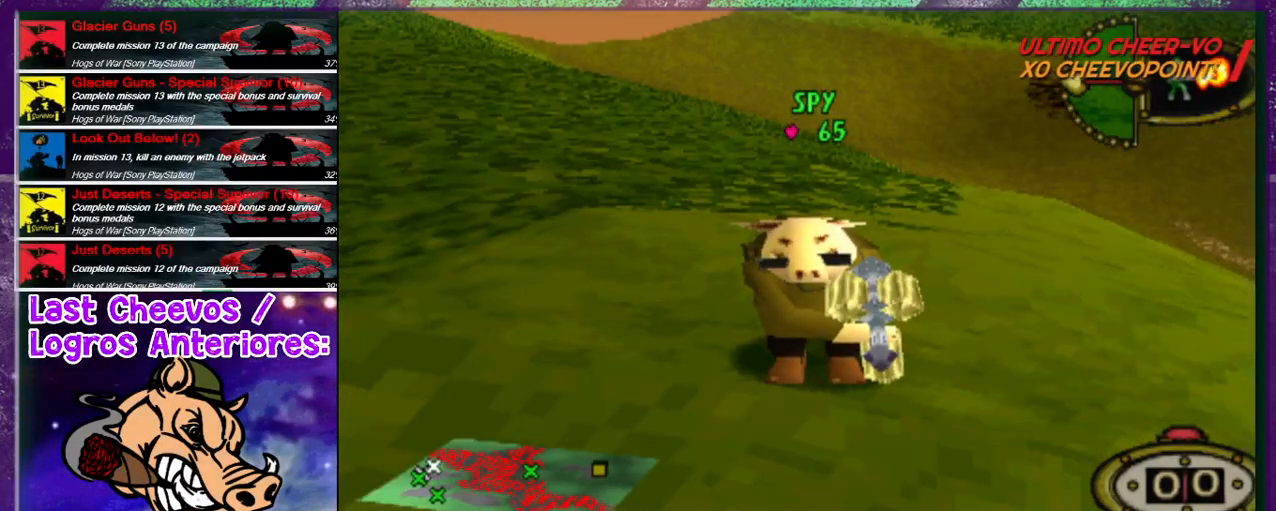
{"buttons": [], "left_stick": "center", "right_stick": "center", "events": [[100, "CROSS", "up"], [167, "CROSS", "down"], [267, "CROSS", "up"], [367, "CROSS", "down"], [500, "CROSS", "up"]]}
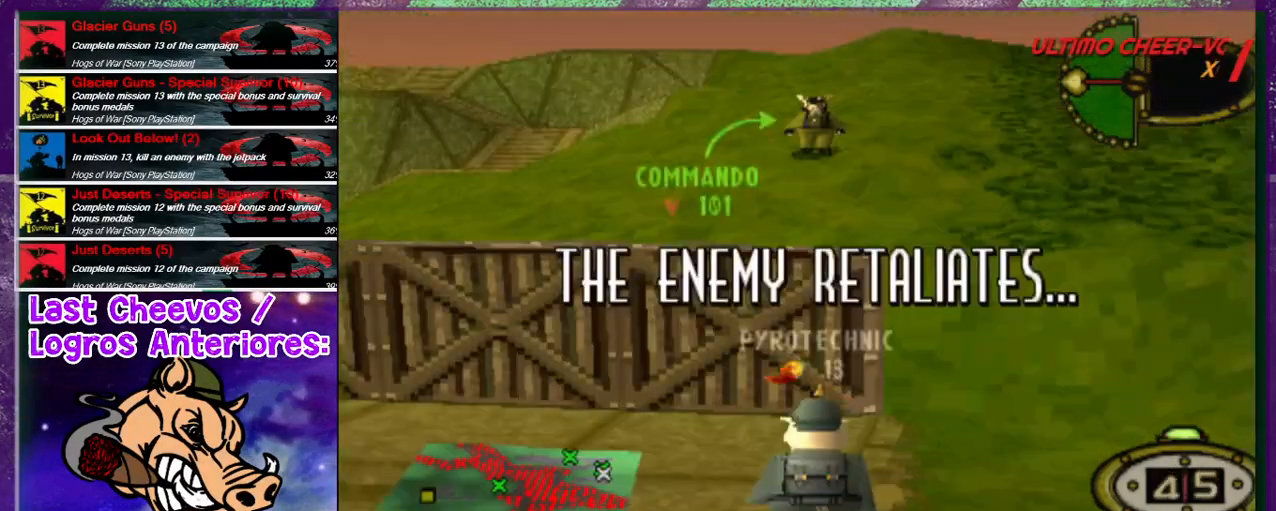
{"buttons": [], "left_stick": "center", "right_stick": "center", "events": [[133, "CROSS", "down"], [200, "CROSS", "up"], [267, "CROSS", "down"], [400, "CROSS", "up"]]}
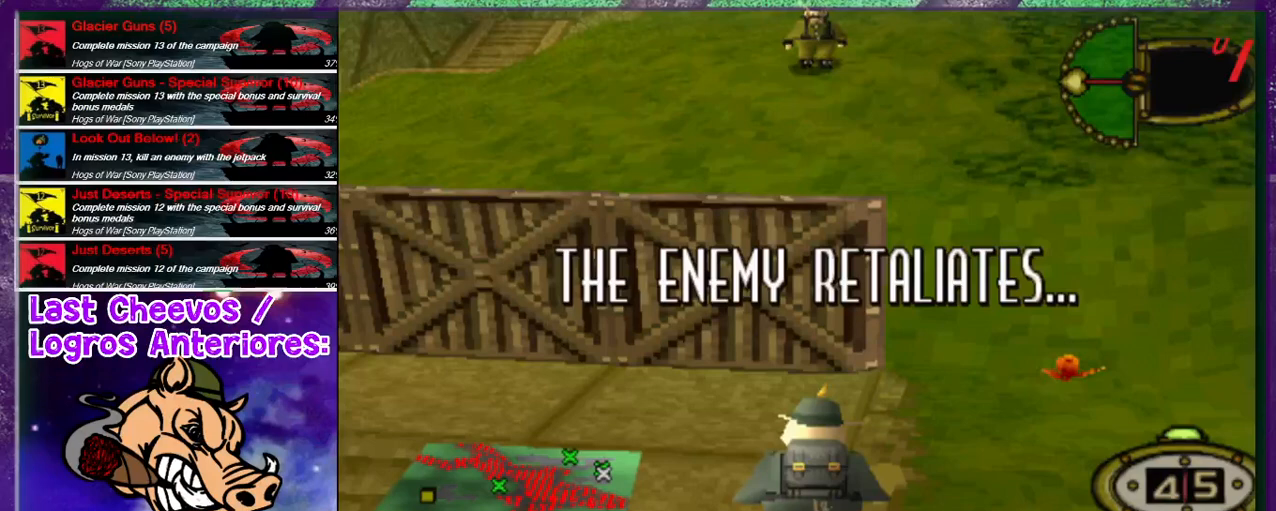
{"buttons": [], "left_stick": "center", "right_stick": "center", "events": []}
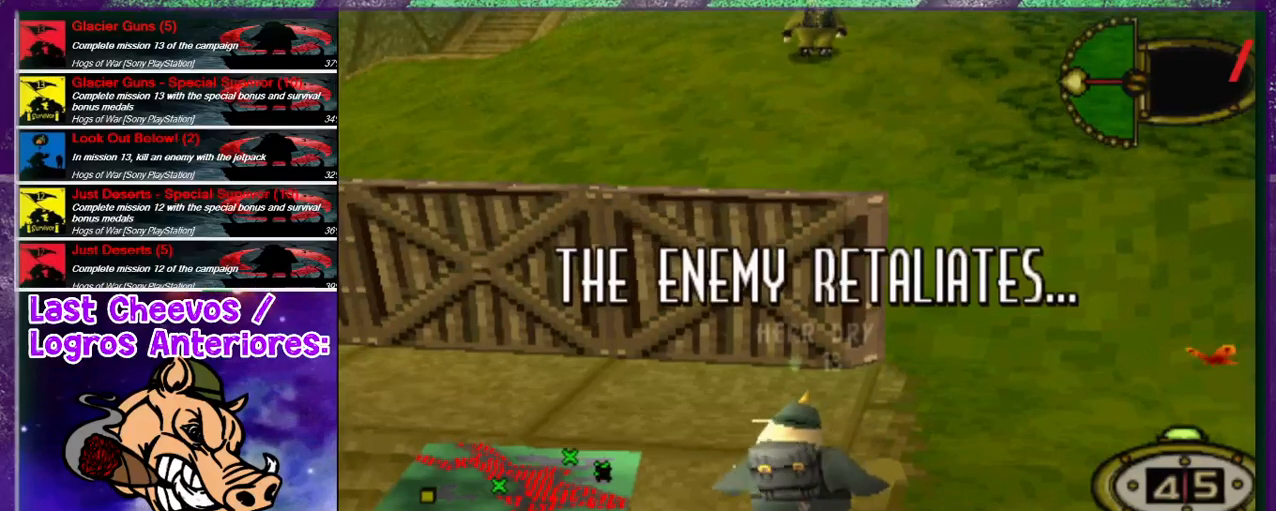
{"buttons": ["CROSS"], "left_stick": "center", "right_stick": "center", "events": [[167, "CROSS", "down"]]}
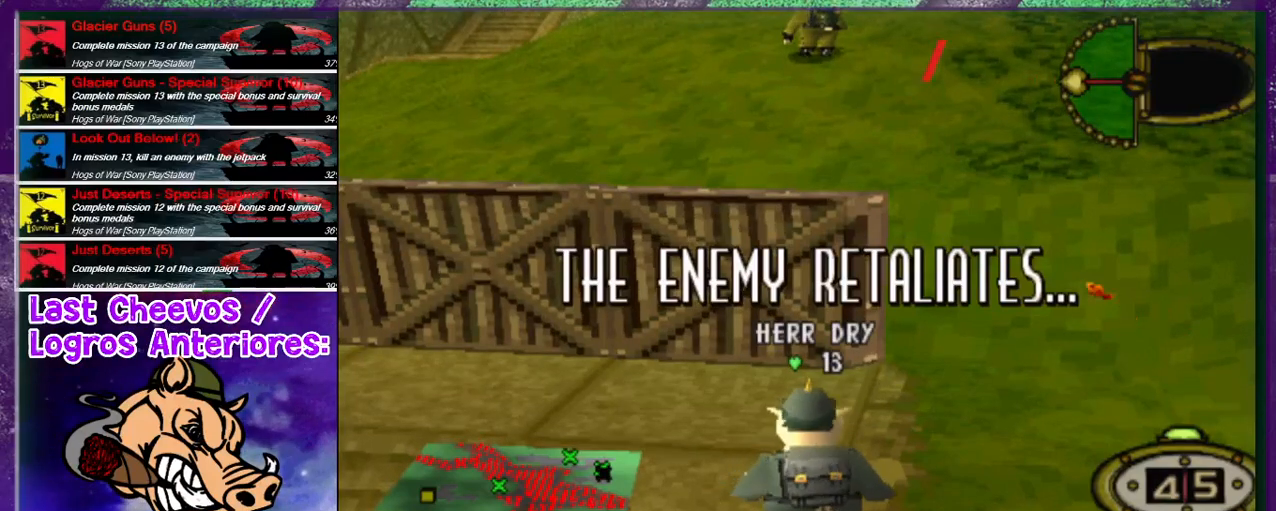
{"buttons": [], "left_stick": "center", "right_stick": "center", "events": [[133, "CROSS", "up"], [167, "CROSS", "down"], [267, "CROSS", "up"], [400, "CROSS", "down"], [467, "CROSS", "up"]]}
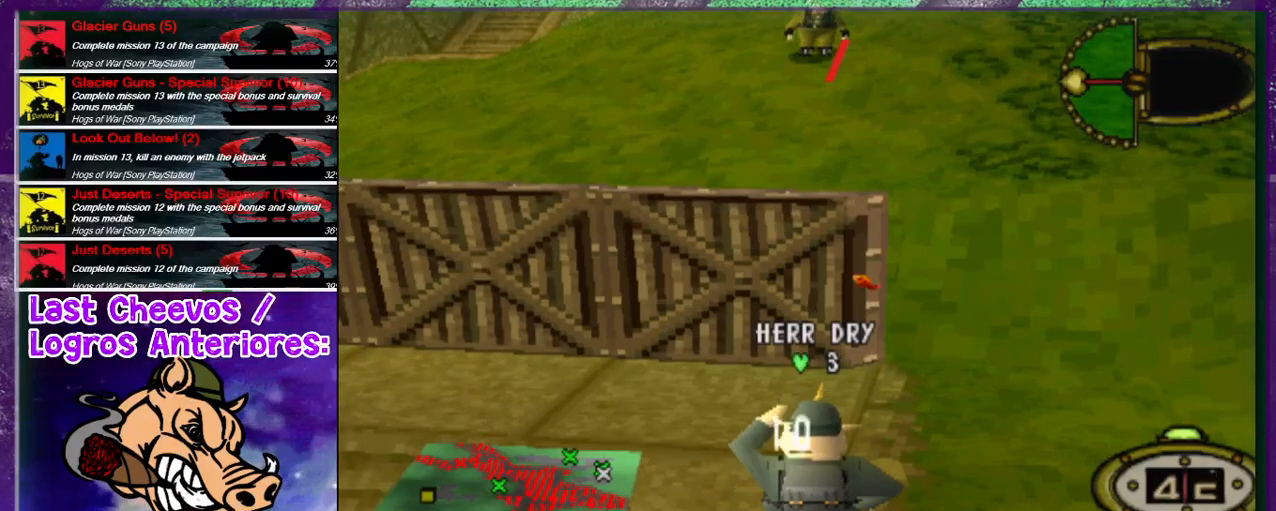
{"buttons": [], "left_stick": "center", "right_stick": "center", "events": [[133, "CROSS", "down"], [233, "CROSS", "up"], [367, "CROSS", "down"], [433, "CROSS", "up"]]}